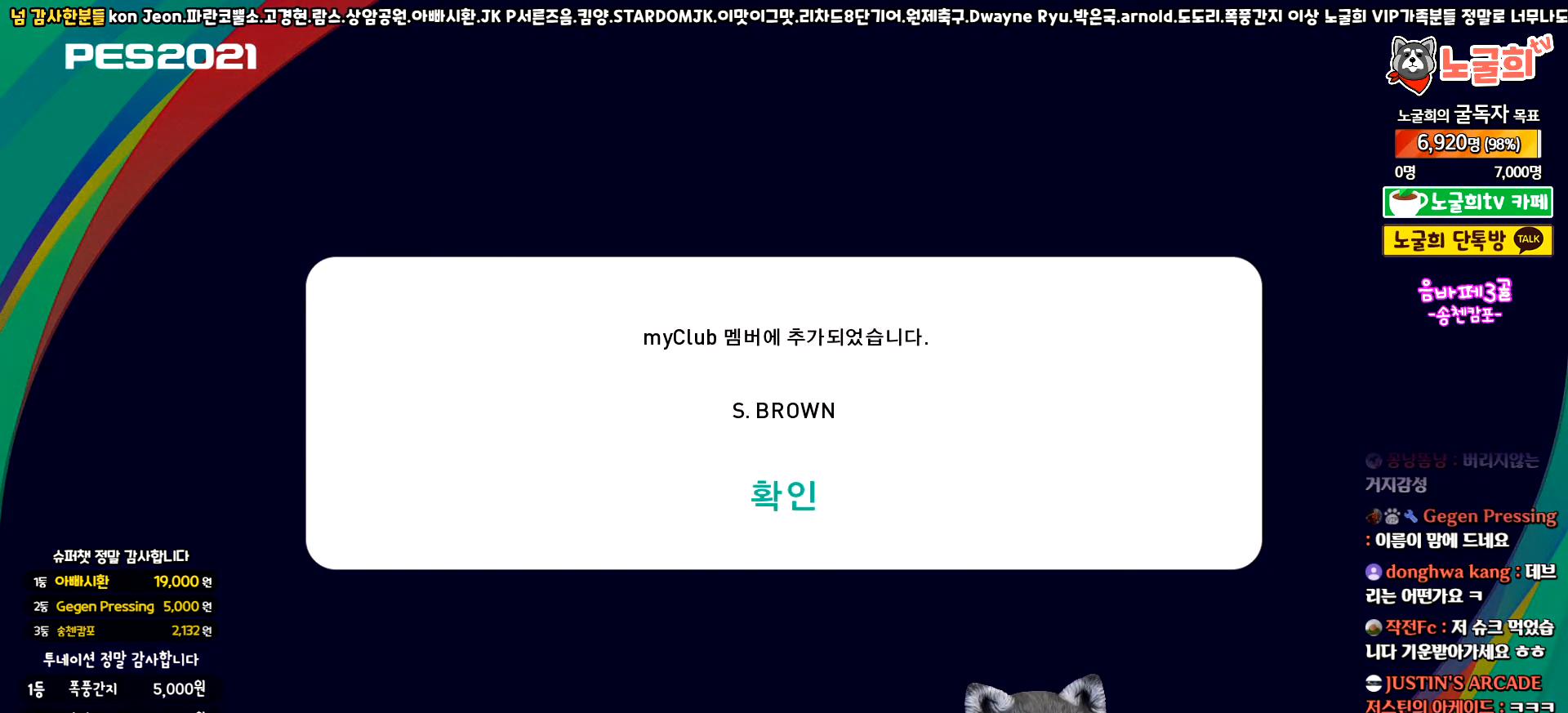
Gameplay with a controller (PlayStation layout); each line is a JSON object with the inputs held at the frame after it. "events" lists button and stick changes between this image and that frame as [ms after this image, input, new state], when the widget could be followed in between. Not read: right_stick.
{"buttons": [], "left_stick": "center", "events": []}
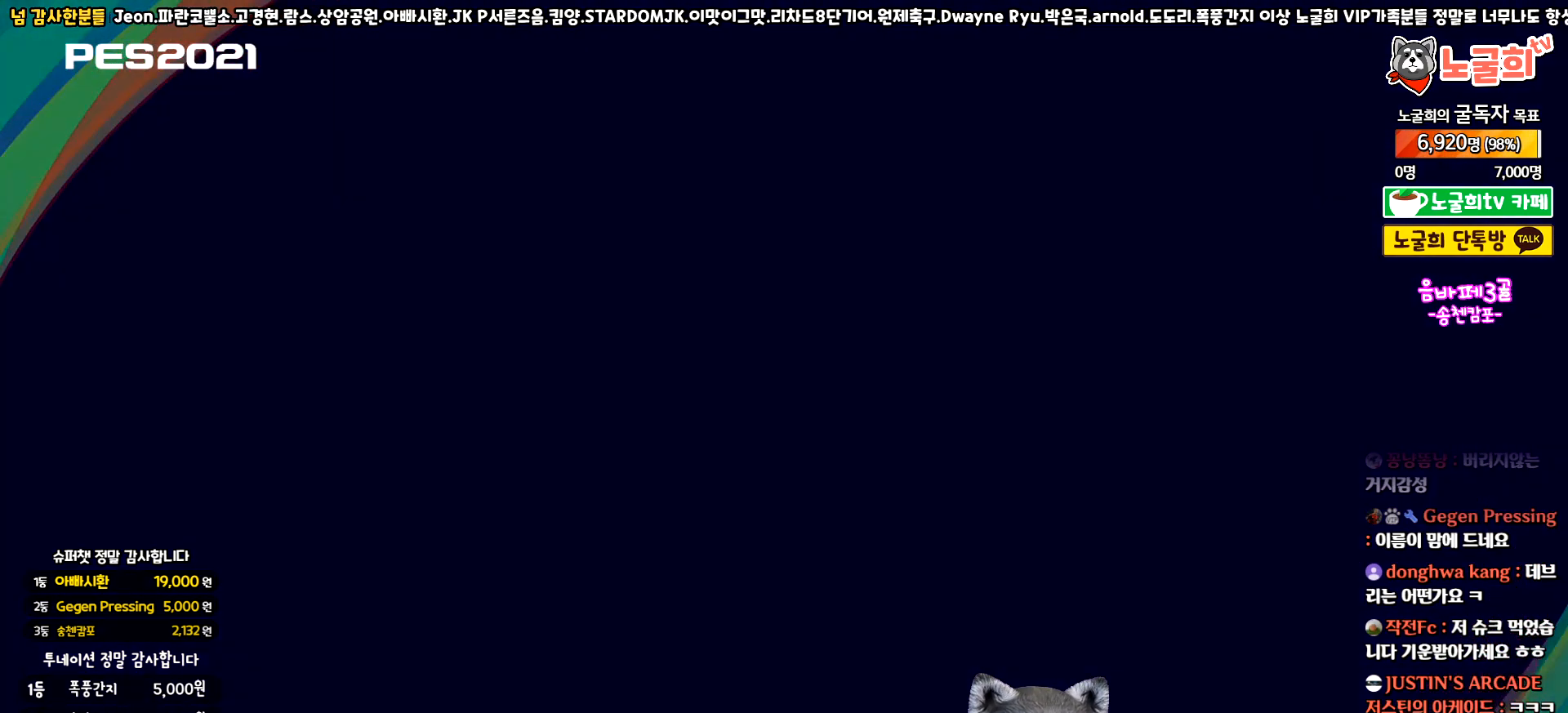
{"buttons": [], "left_stick": "center", "events": []}
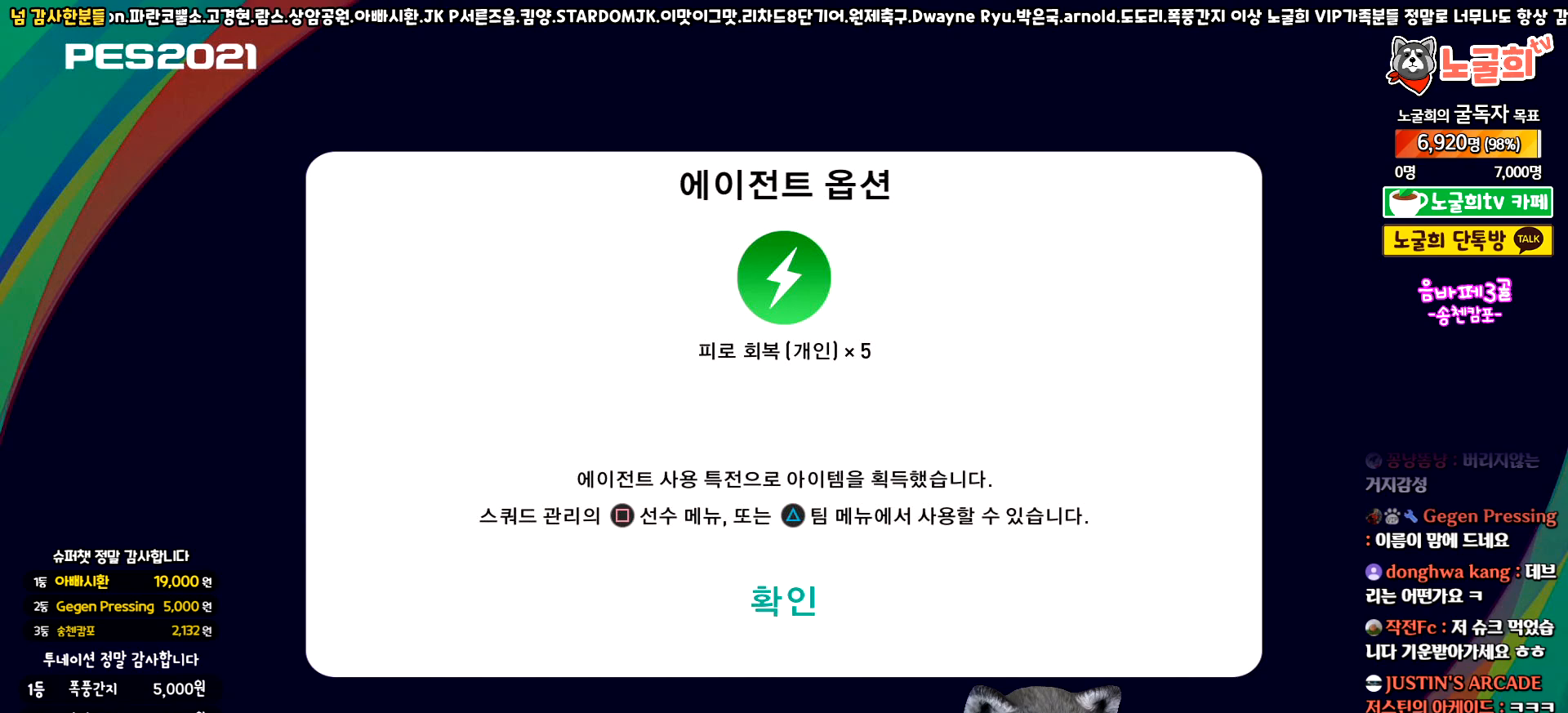
{"buttons": [], "left_stick": "center", "events": [[217, "CIRCLE", "down"], [333, "CIRCLE", "up"]]}
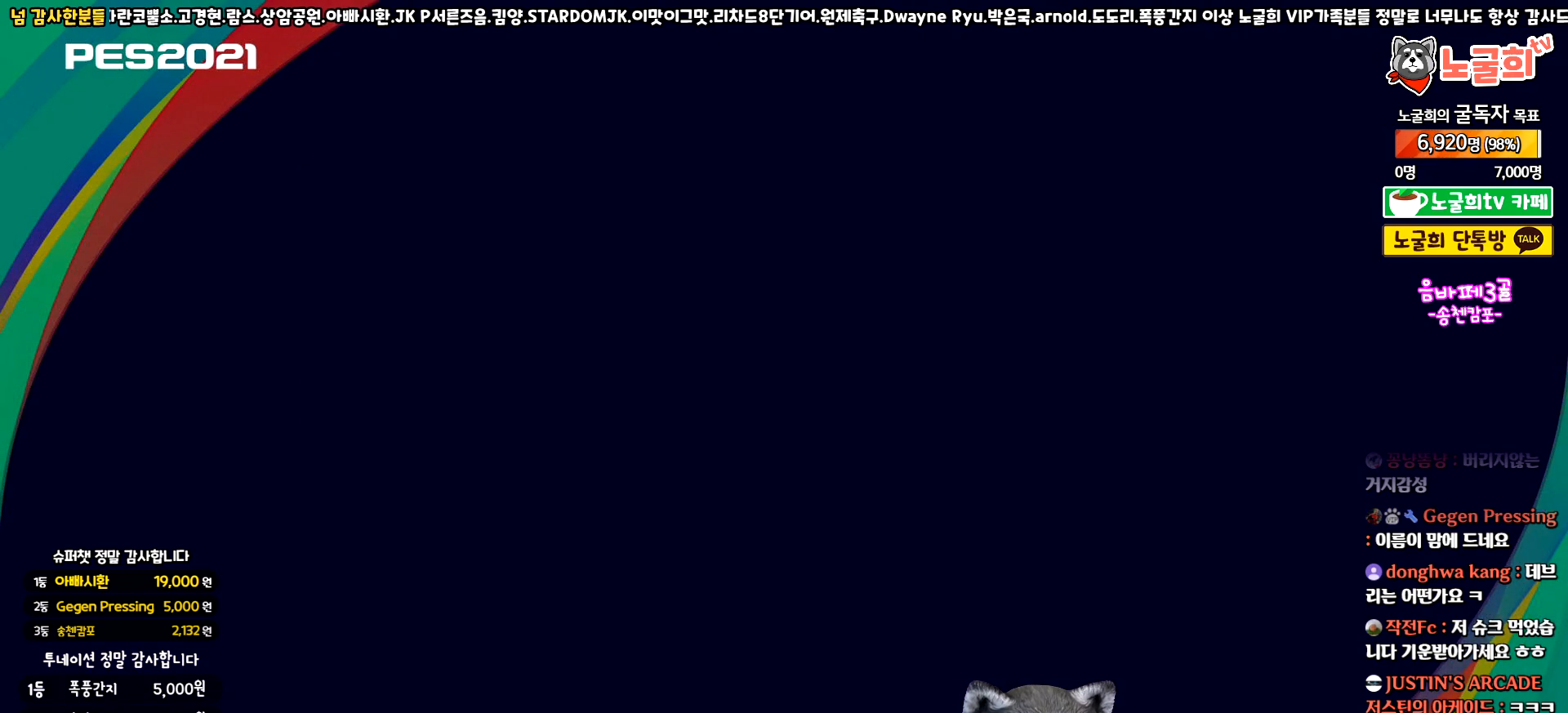
{"buttons": [], "left_stick": "center", "events": []}
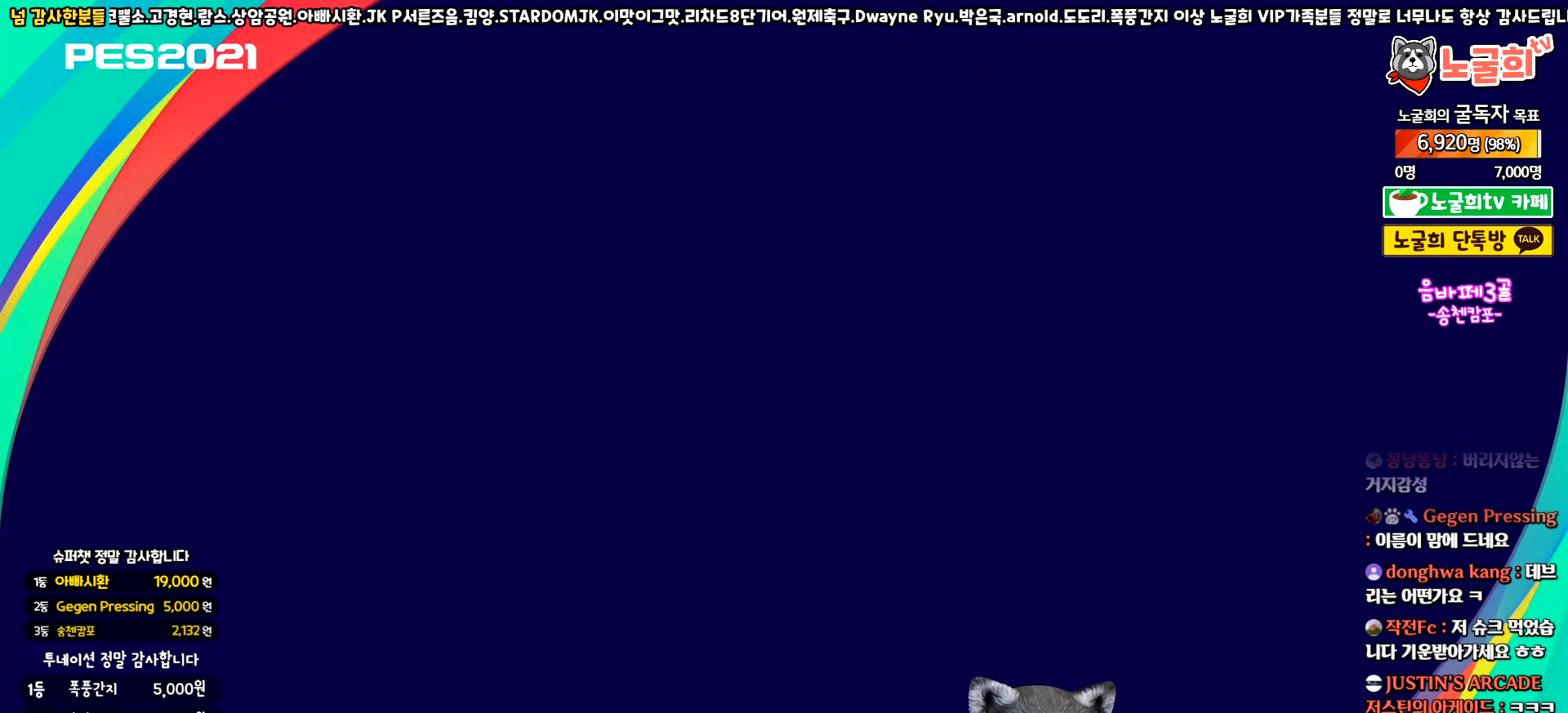
{"buttons": [], "left_stick": "center", "events": []}
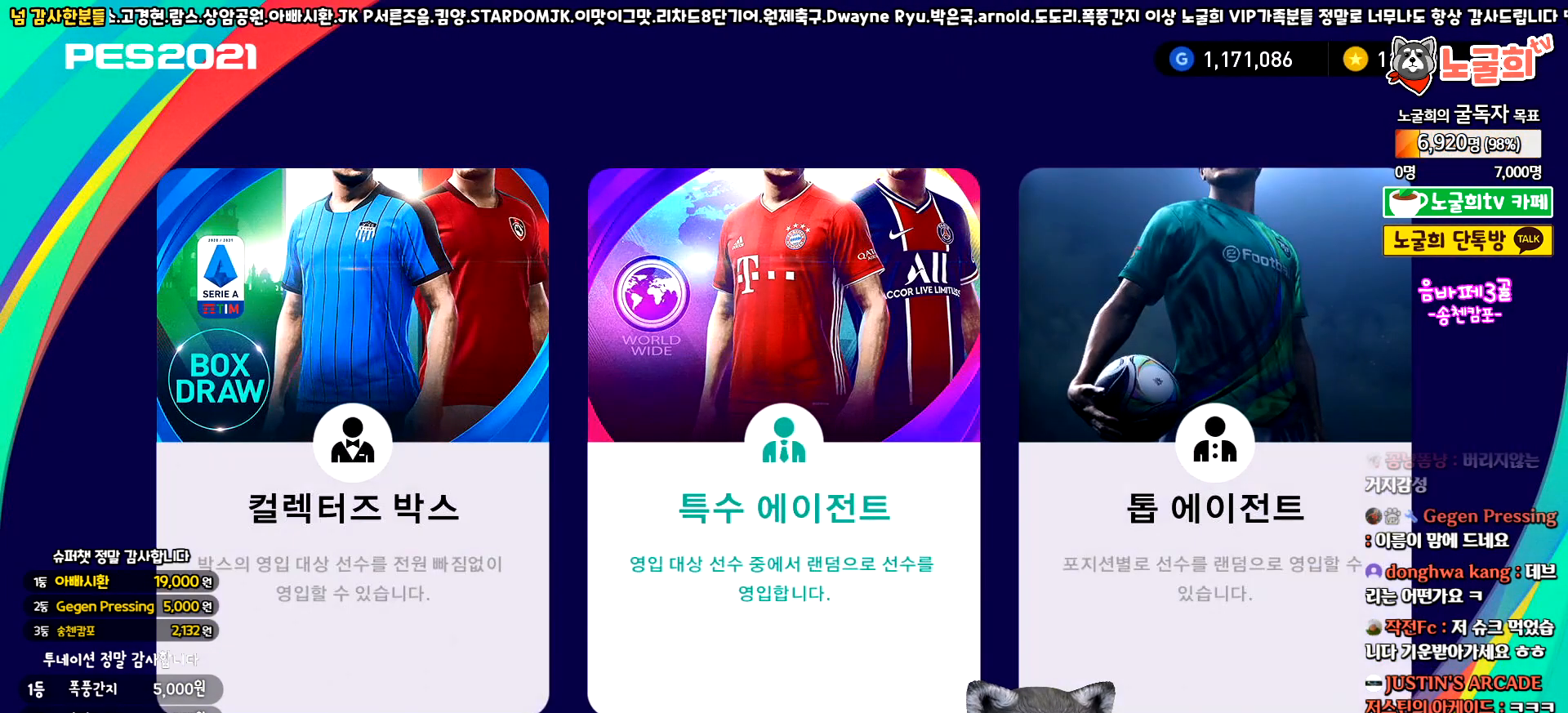
{"buttons": [], "left_stick": "center", "events": [[283, "DPAD_LEFT", "down"], [417, "DPAD_LEFT", "up"]]}
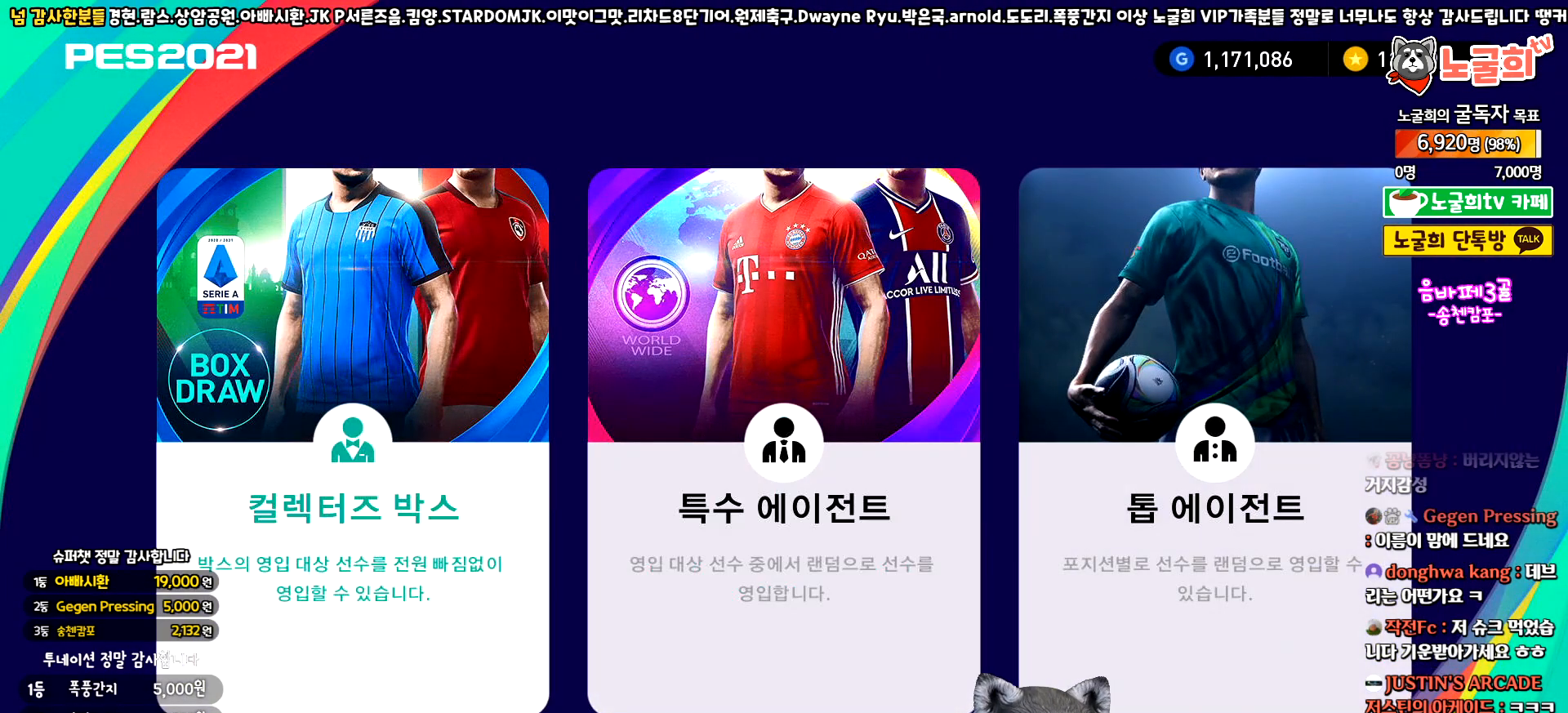
{"buttons": [], "left_stick": "center", "events": [[67, "DPAD_RIGHT", "down"], [167, "DPAD_RIGHT", "up"], [250, "CIRCLE", "down"], [367, "CIRCLE", "up"]]}
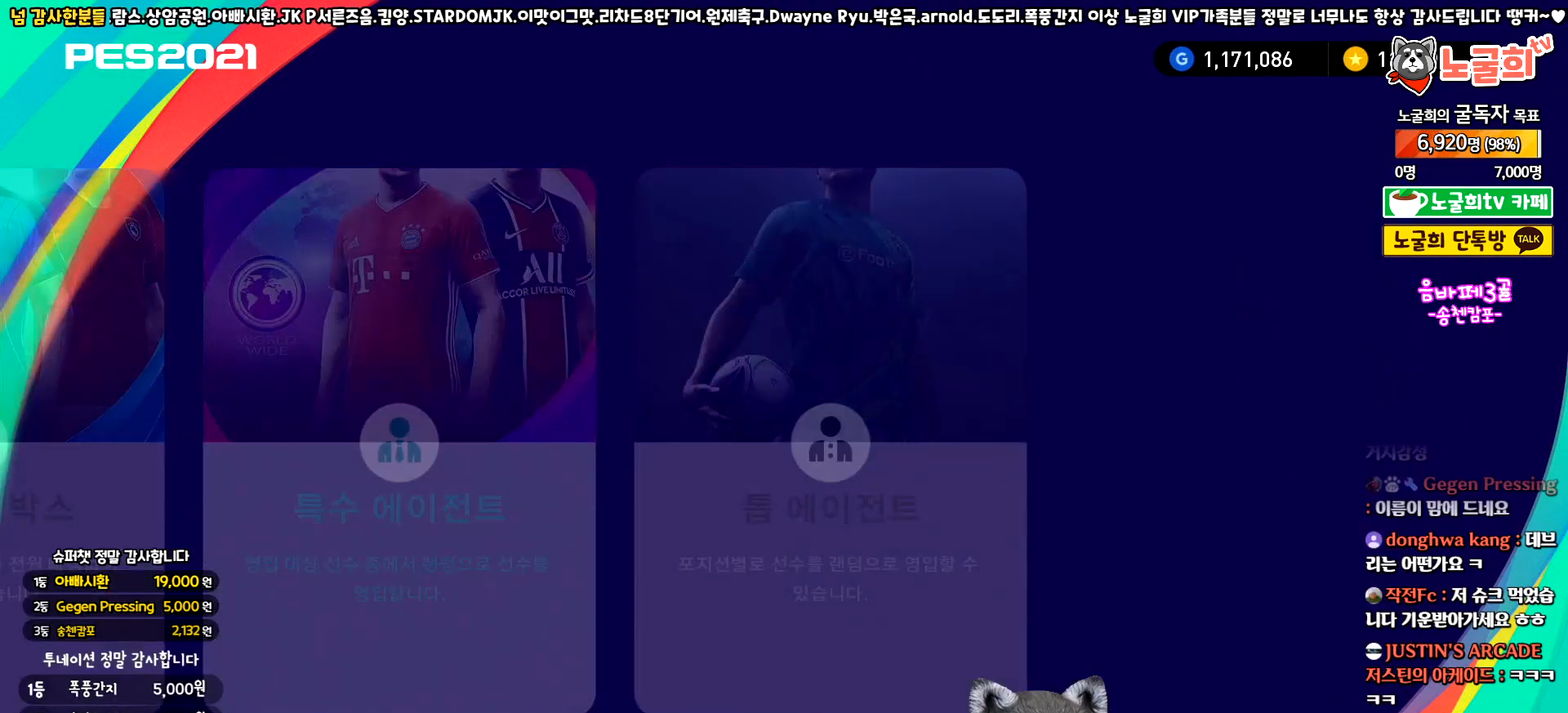
{"buttons": [], "left_stick": "center", "events": []}
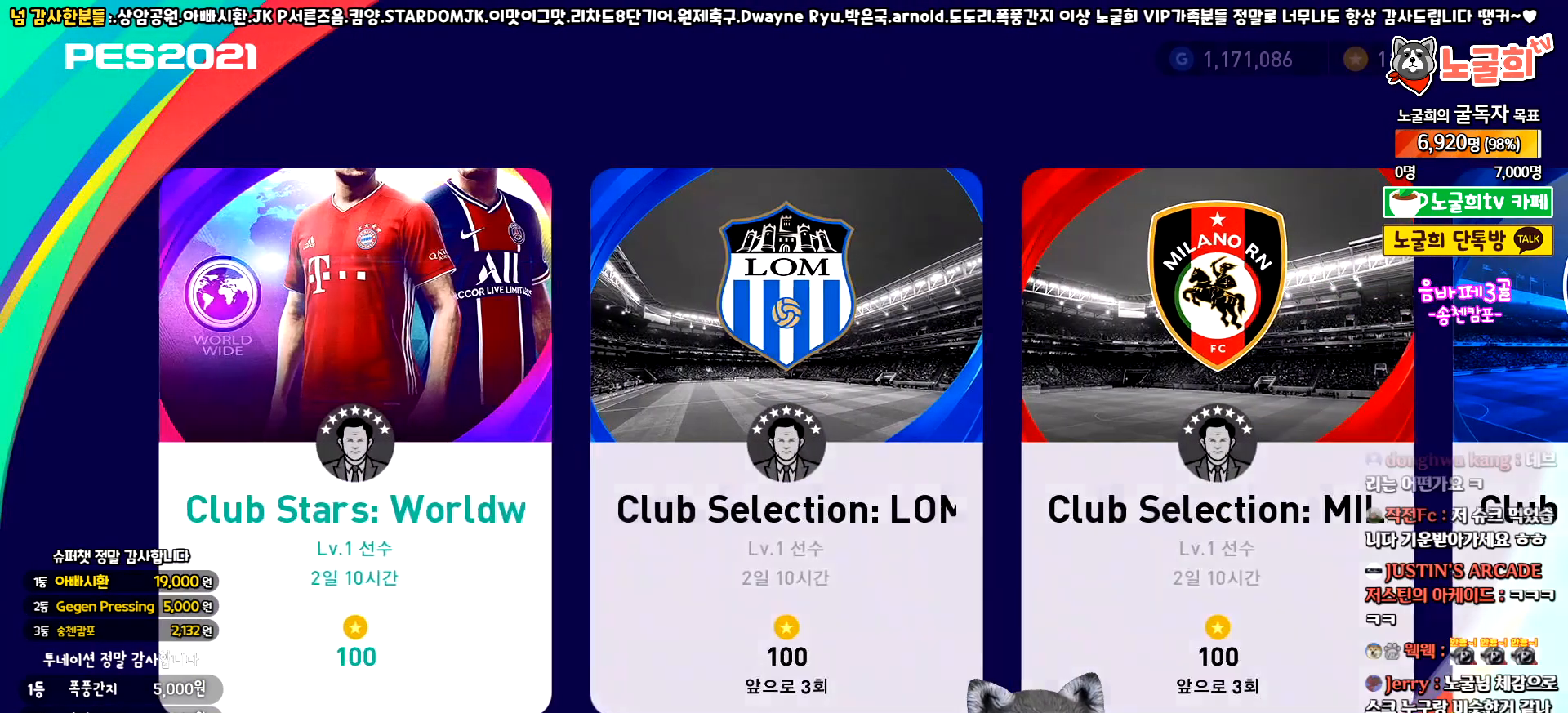
{"buttons": ["DPAD_RIGHT"], "left_stick": "center", "events": [[250, "DPAD_RIGHT", "down"], [333, "DPAD_RIGHT", "up"], [450, "DPAD_RIGHT", "down"]]}
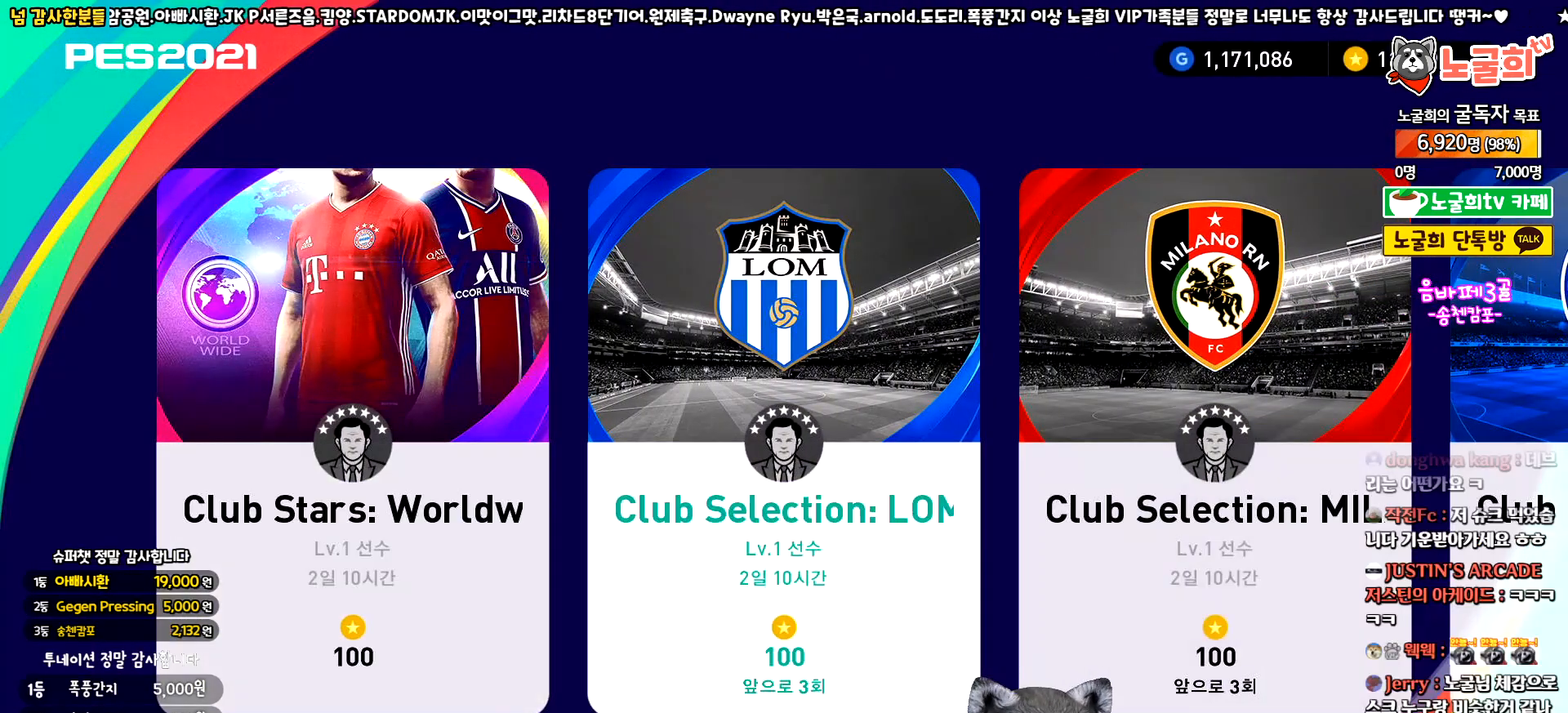
{"buttons": ["DPAD_LEFT"], "left_stick": "center", "events": [[17, "DPAD_RIGHT", "up"], [117, "DPAD_RIGHT", "down"], [183, "DPAD_RIGHT", "up"], [467, "DPAD_LEFT", "down"]]}
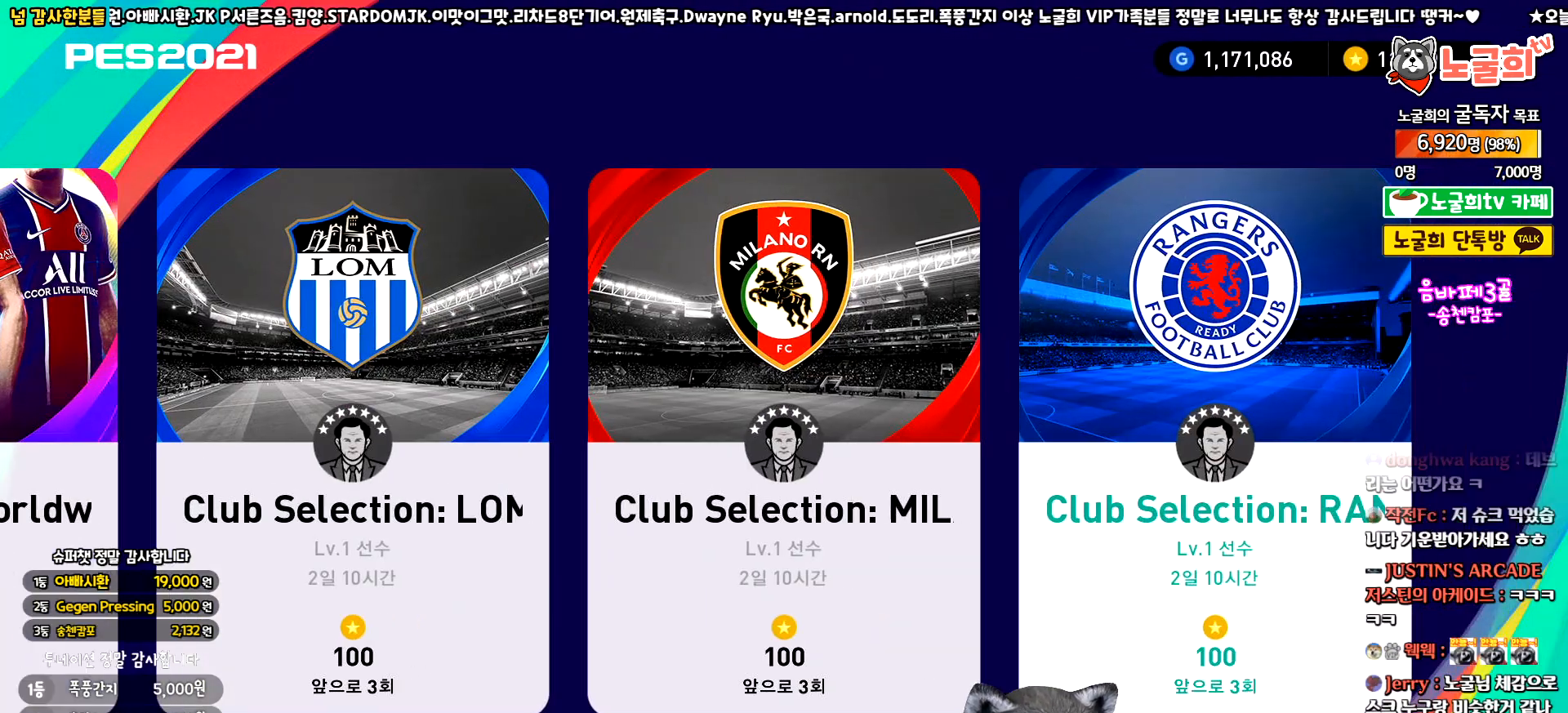
{"buttons": [], "left_stick": "center", "events": [[67, "DPAD_LEFT", "up"], [167, "DPAD_LEFT", "down"], [250, "DPAD_LEFT", "up"]]}
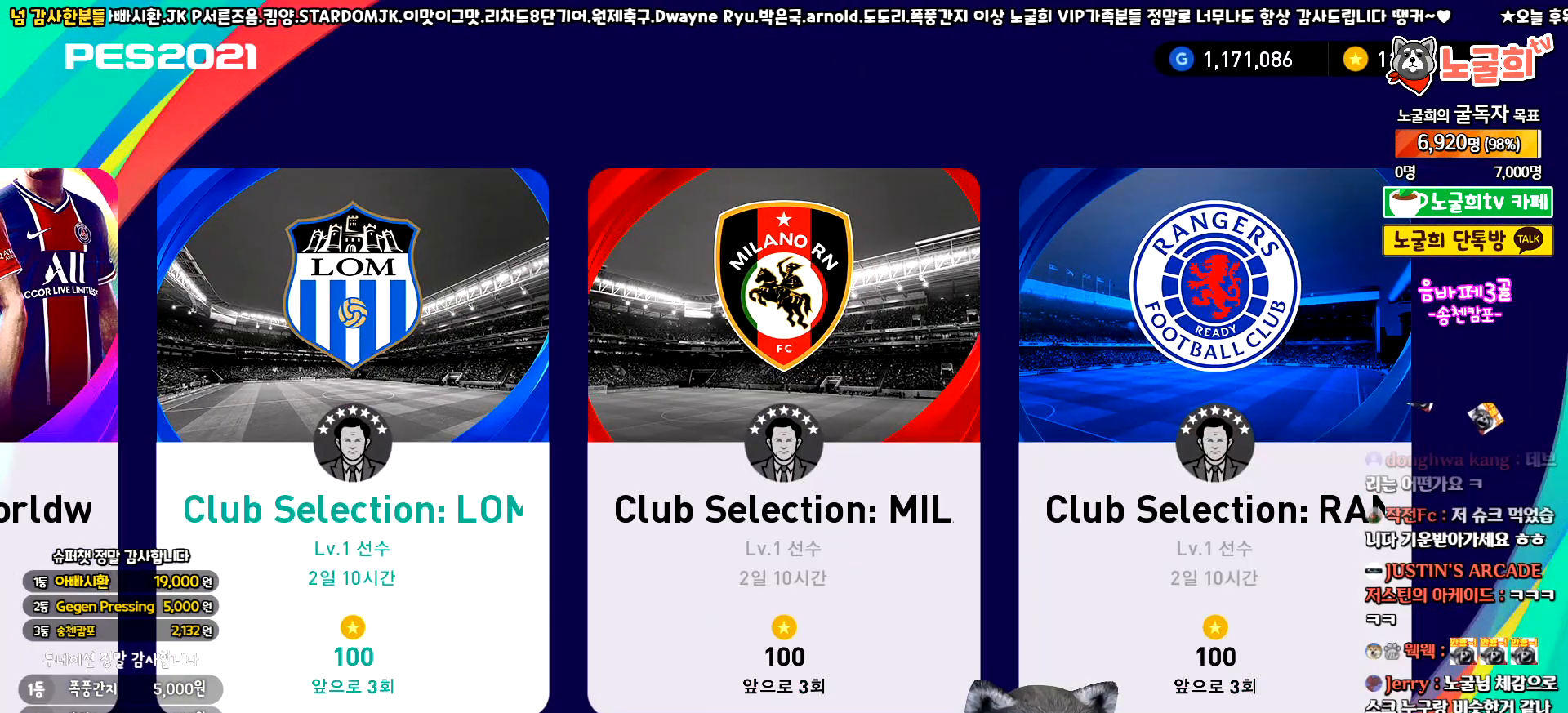
{"buttons": [], "left_stick": "center", "events": [[117, "DPAD_RIGHT", "down"], [233, "DPAD_RIGHT", "up"]]}
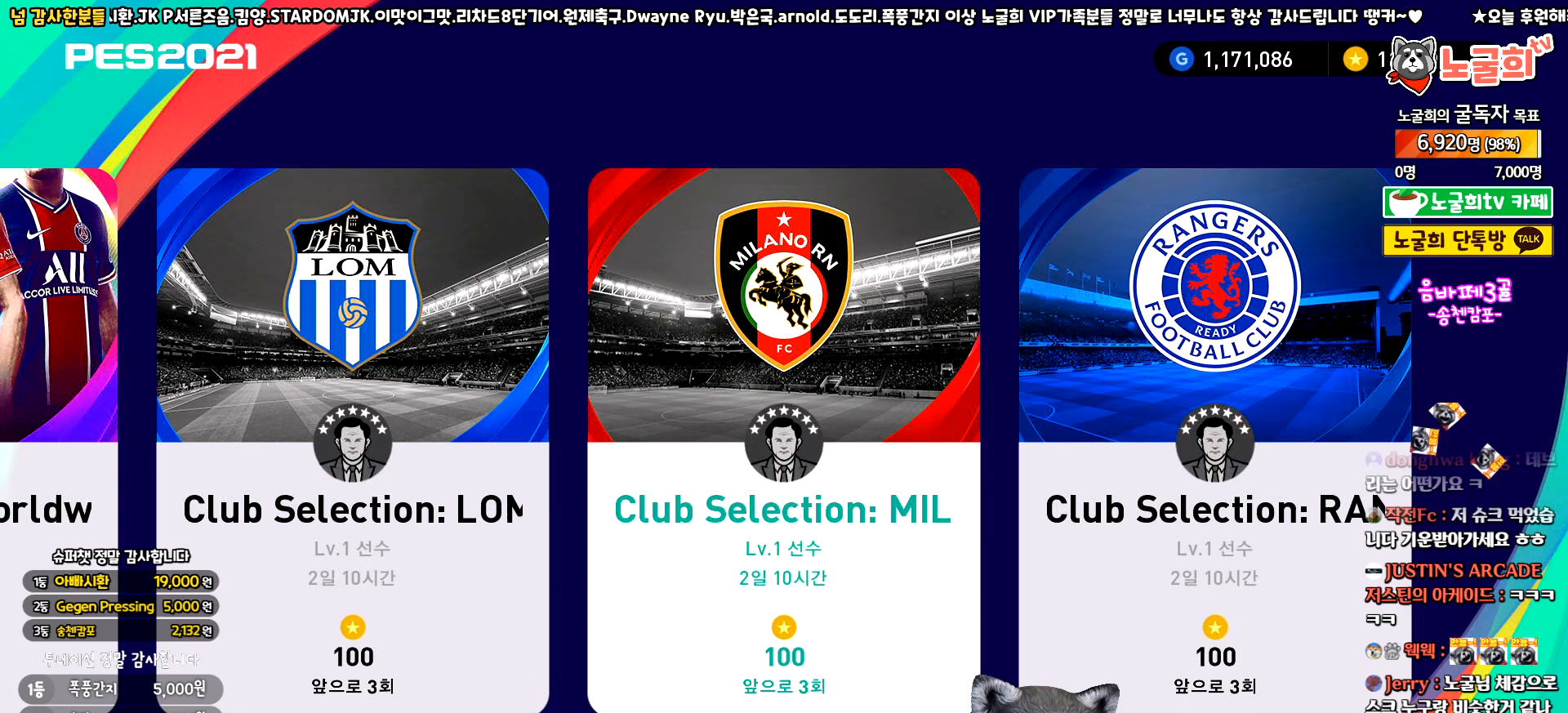
{"buttons": ["DPAD_RIGHT"], "left_stick": "center", "events": [[117, "DPAD_LEFT", "down"], [200, "DPAD_LEFT", "up"], [483, "DPAD_RIGHT", "down"]]}
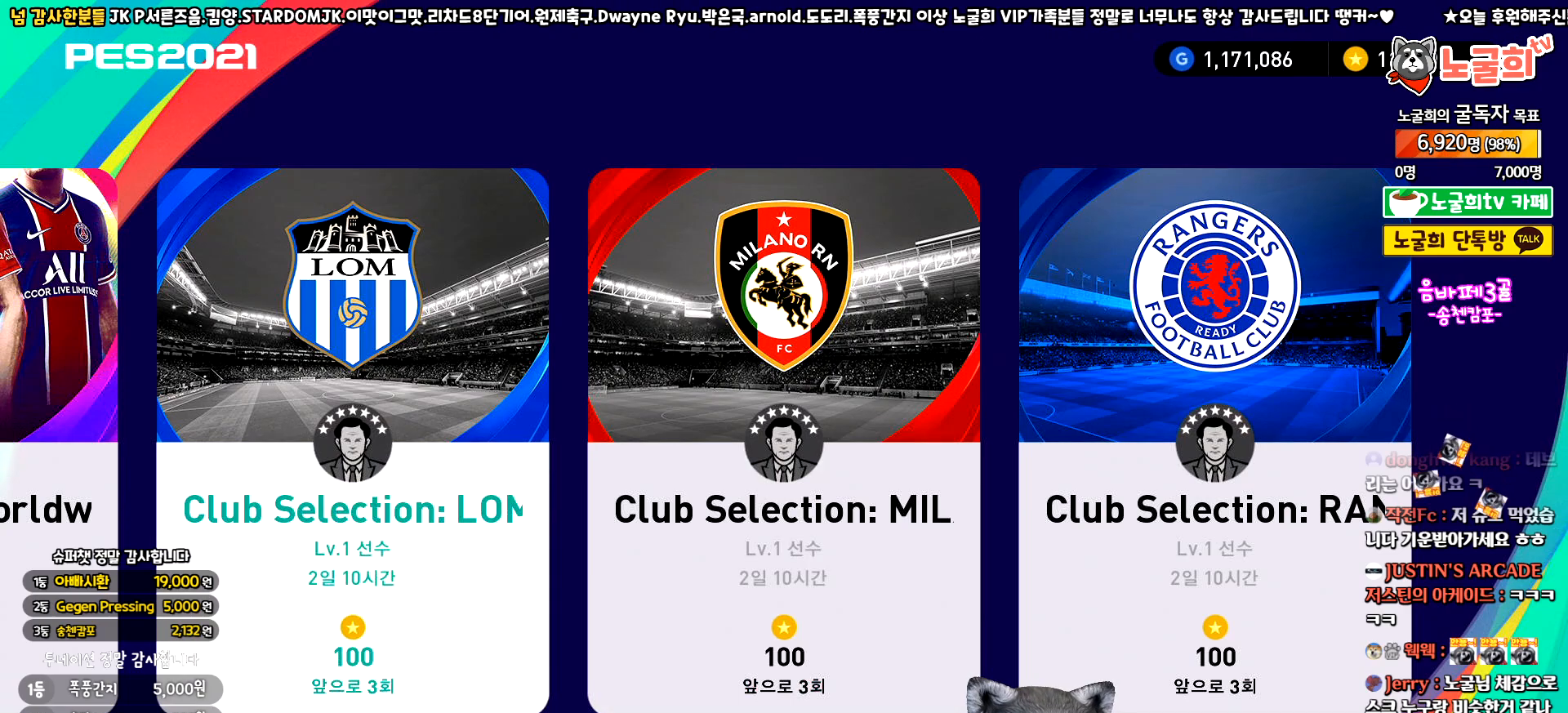
{"buttons": [], "left_stick": "center", "events": [[50, "DPAD_RIGHT", "up"], [283, "DPAD_LEFT", "down"], [400, "DPAD_LEFT", "up"]]}
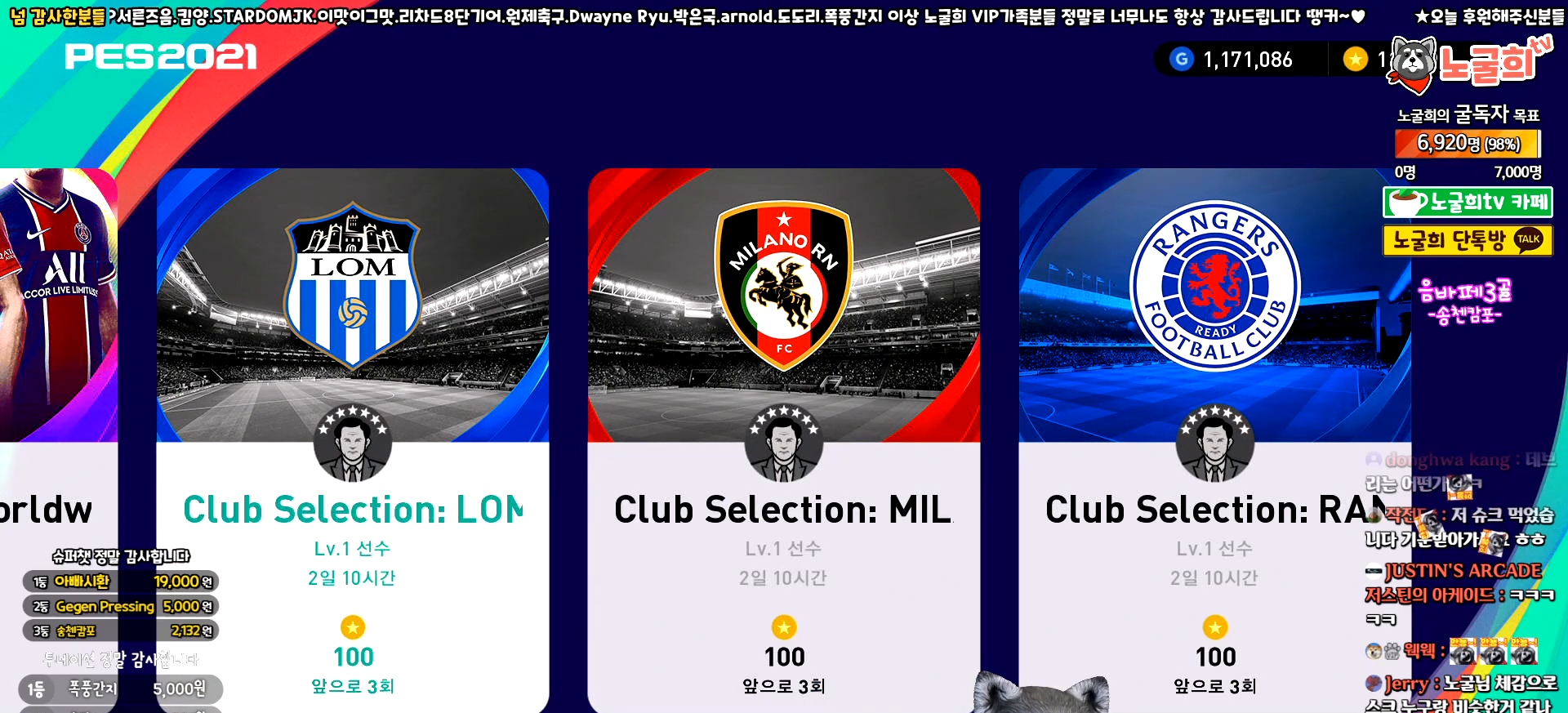
{"buttons": ["DPAD_RIGHT"], "left_stick": "center", "events": [[17, "DPAD_RIGHT", "down"], [133, "DPAD_RIGHT", "up"], [267, "DPAD_LEFT", "down"], [367, "DPAD_LEFT", "up"], [467, "DPAD_RIGHT", "down"]]}
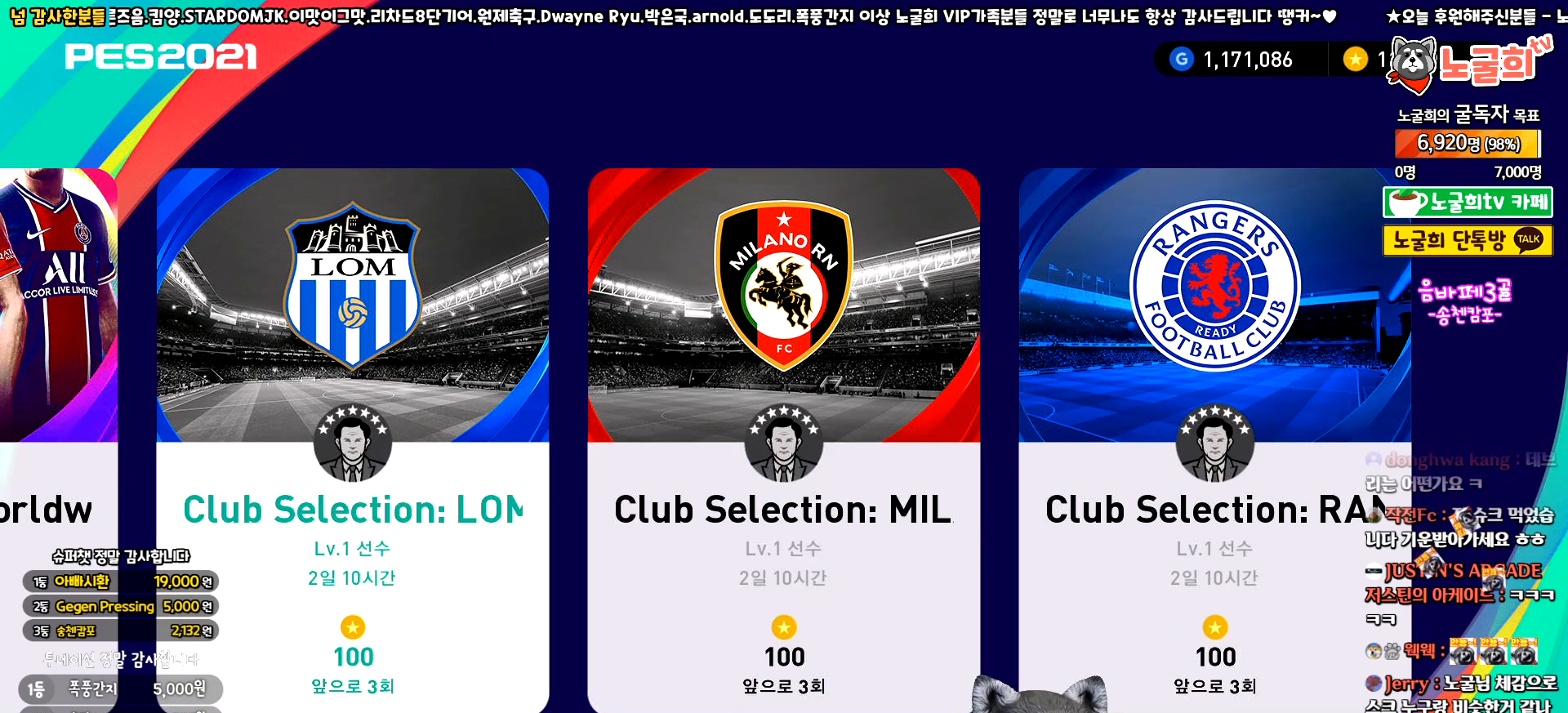
{"buttons": ["DPAD_RIGHT"], "left_stick": "center", "events": [[67, "DPAD_RIGHT", "up"], [250, "DPAD_LEFT", "down"], [350, "DPAD_LEFT", "up"], [483, "DPAD_RIGHT", "down"]]}
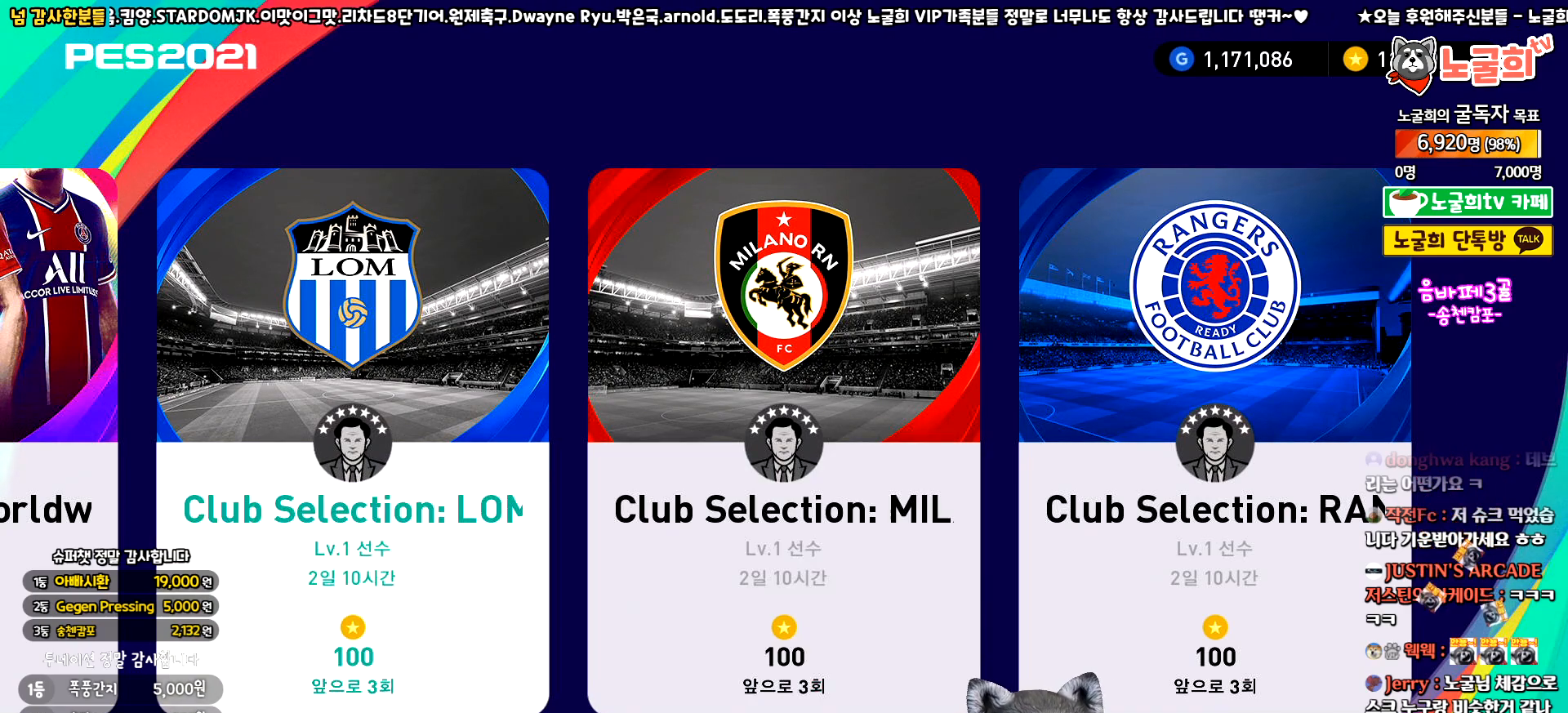
{"buttons": ["DPAD_RIGHT"], "left_stick": "center", "events": [[117, "DPAD_RIGHT", "up"], [250, "DPAD_LEFT", "down"], [350, "DPAD_LEFT", "up"], [500, "DPAD_RIGHT", "down"]]}
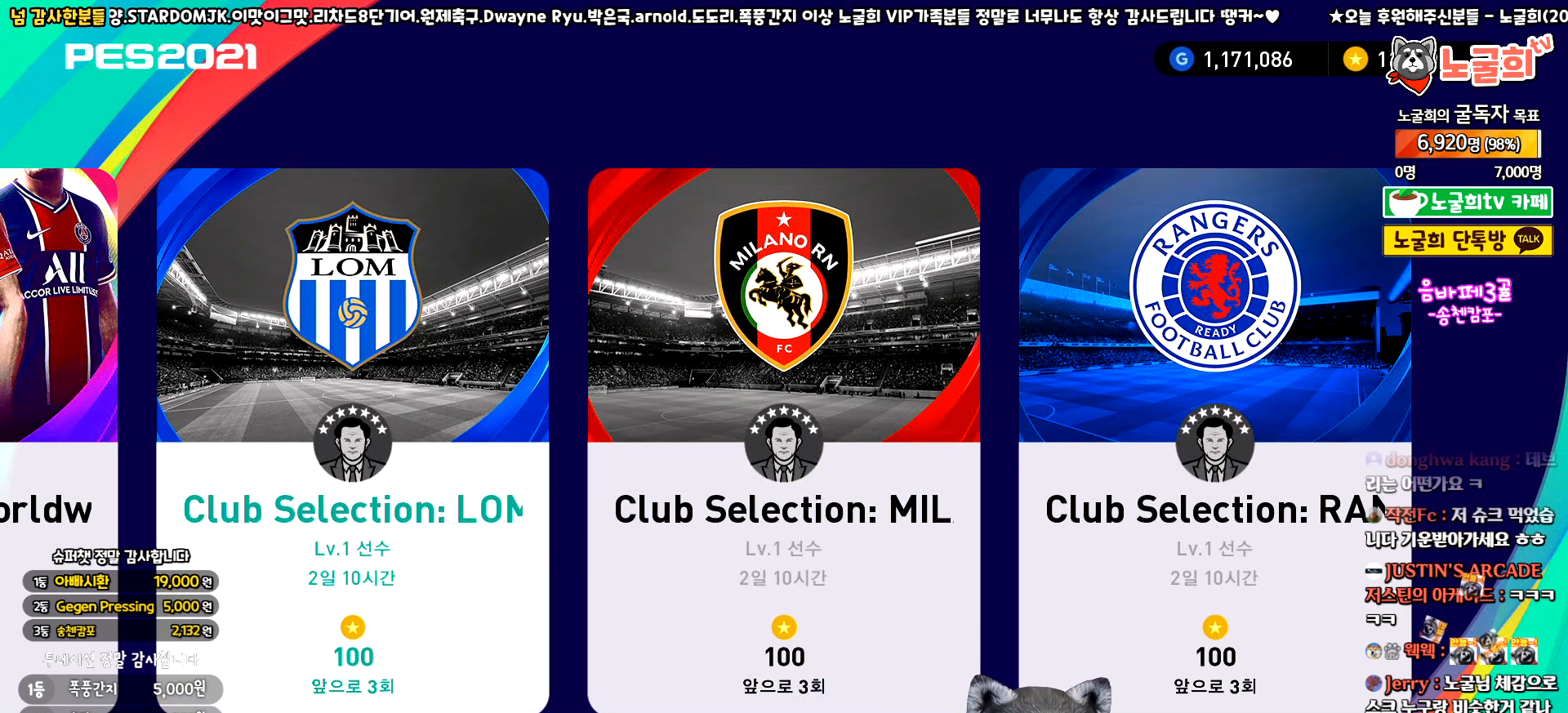
{"buttons": ["DPAD_RIGHT"], "left_stick": "center", "events": [[117, "DPAD_RIGHT", "up"], [233, "DPAD_LEFT", "down"], [333, "DPAD_LEFT", "up"], [450, "DPAD_RIGHT", "down"]]}
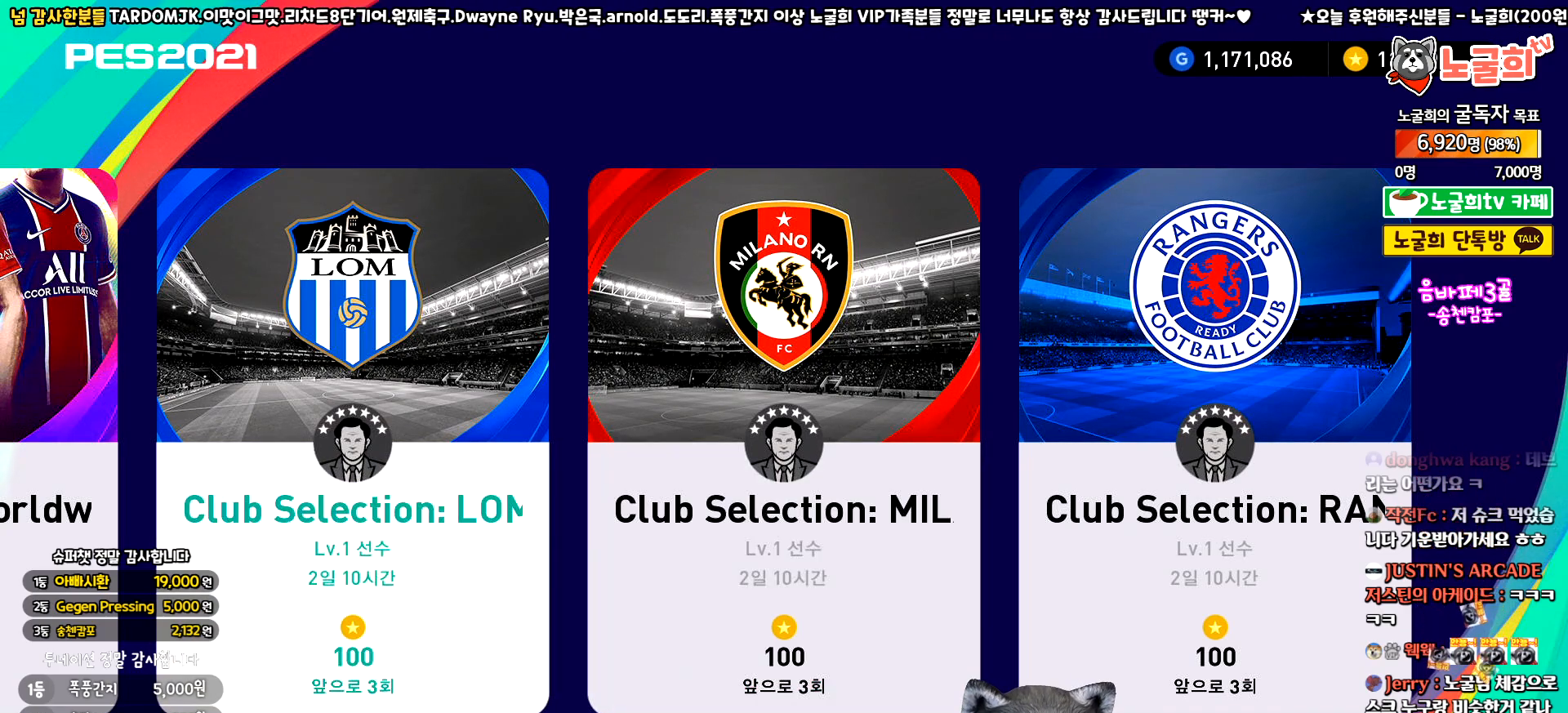
{"buttons": [], "left_stick": "center", "events": [[50, "DPAD_RIGHT", "up"], [250, "CIRCLE", "down"], [300, "CIRCLE", "up"]]}
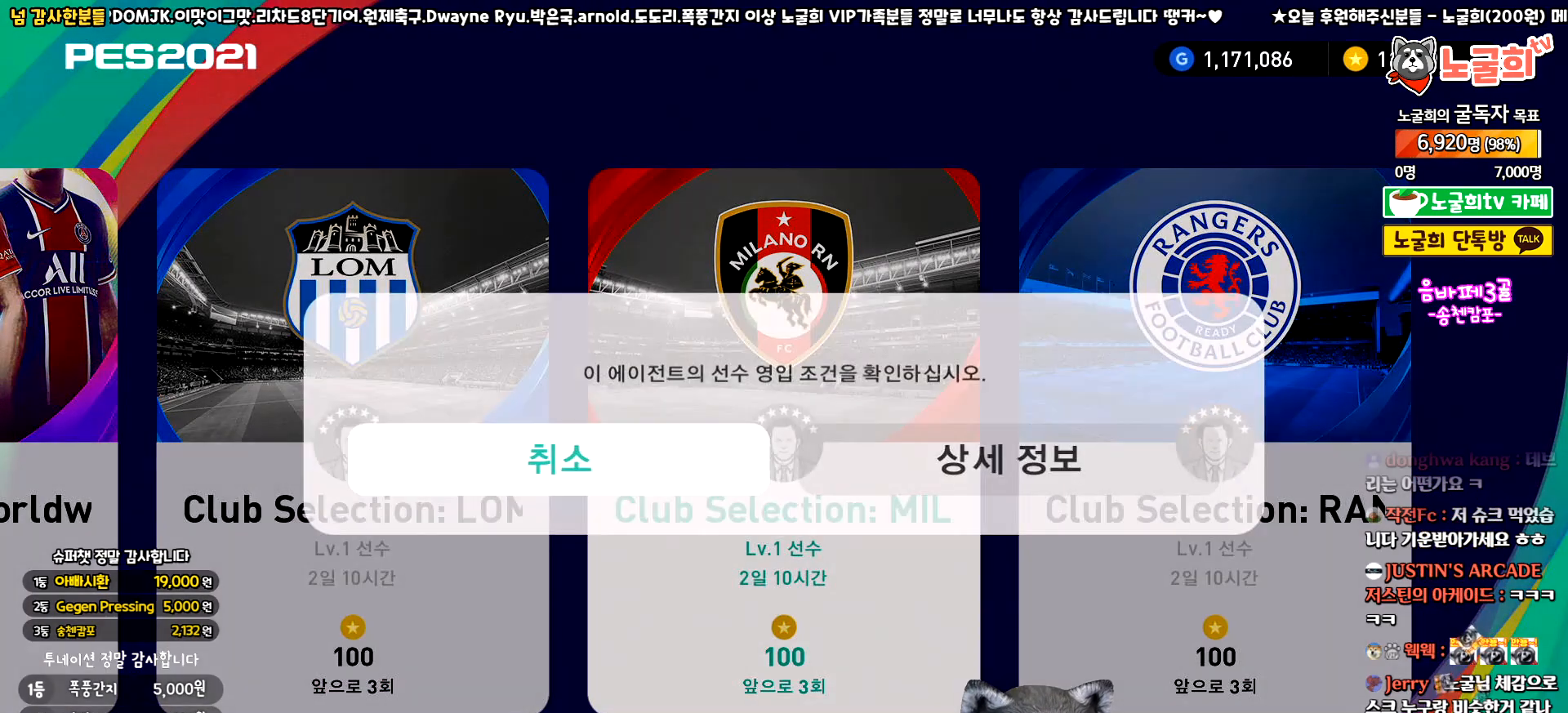
{"buttons": [], "left_stick": "center", "events": []}
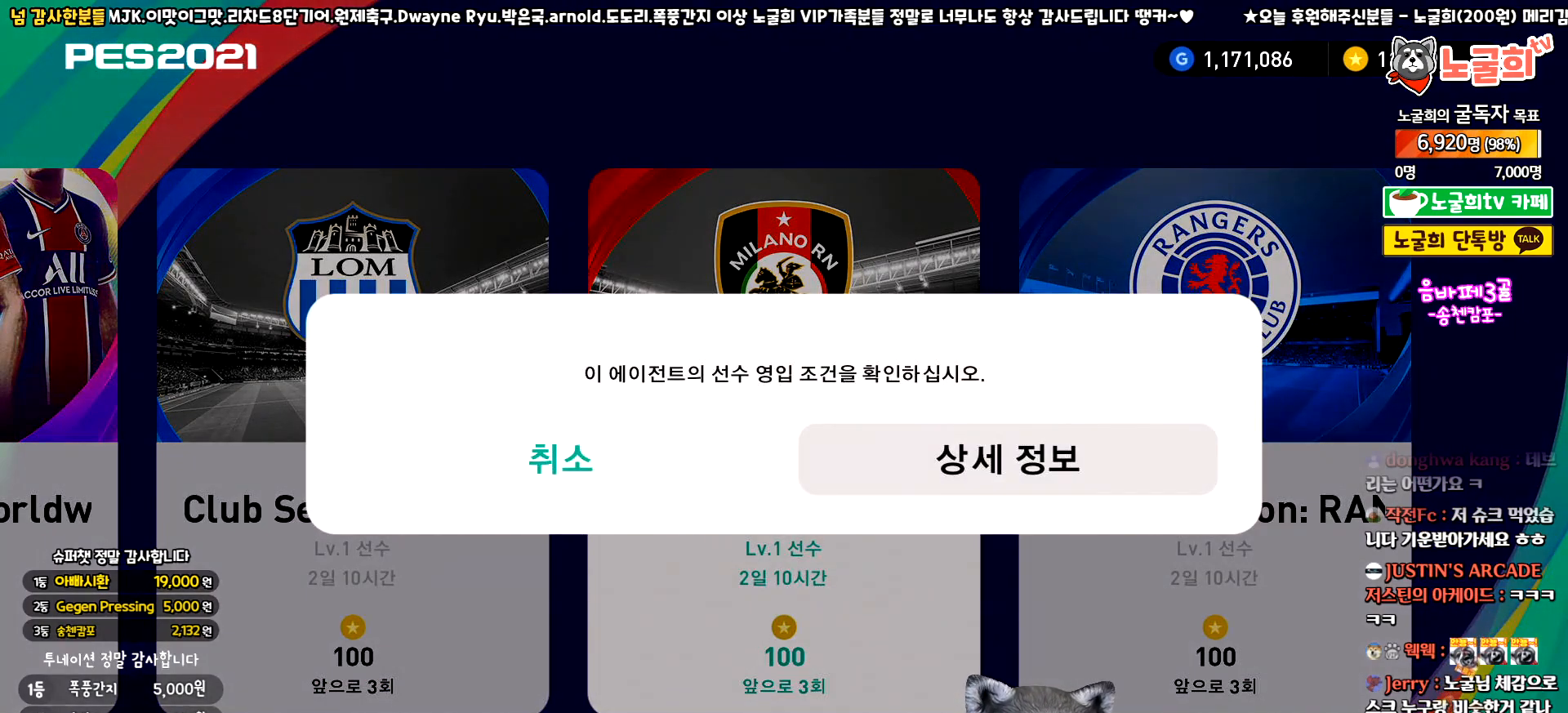
{"buttons": [], "left_stick": "center", "events": [[17, "CROSS", "down"], [100, "CROSS", "up"], [333, "DPAD_LEFT", "down"], [433, "DPAD_LEFT", "up"]]}
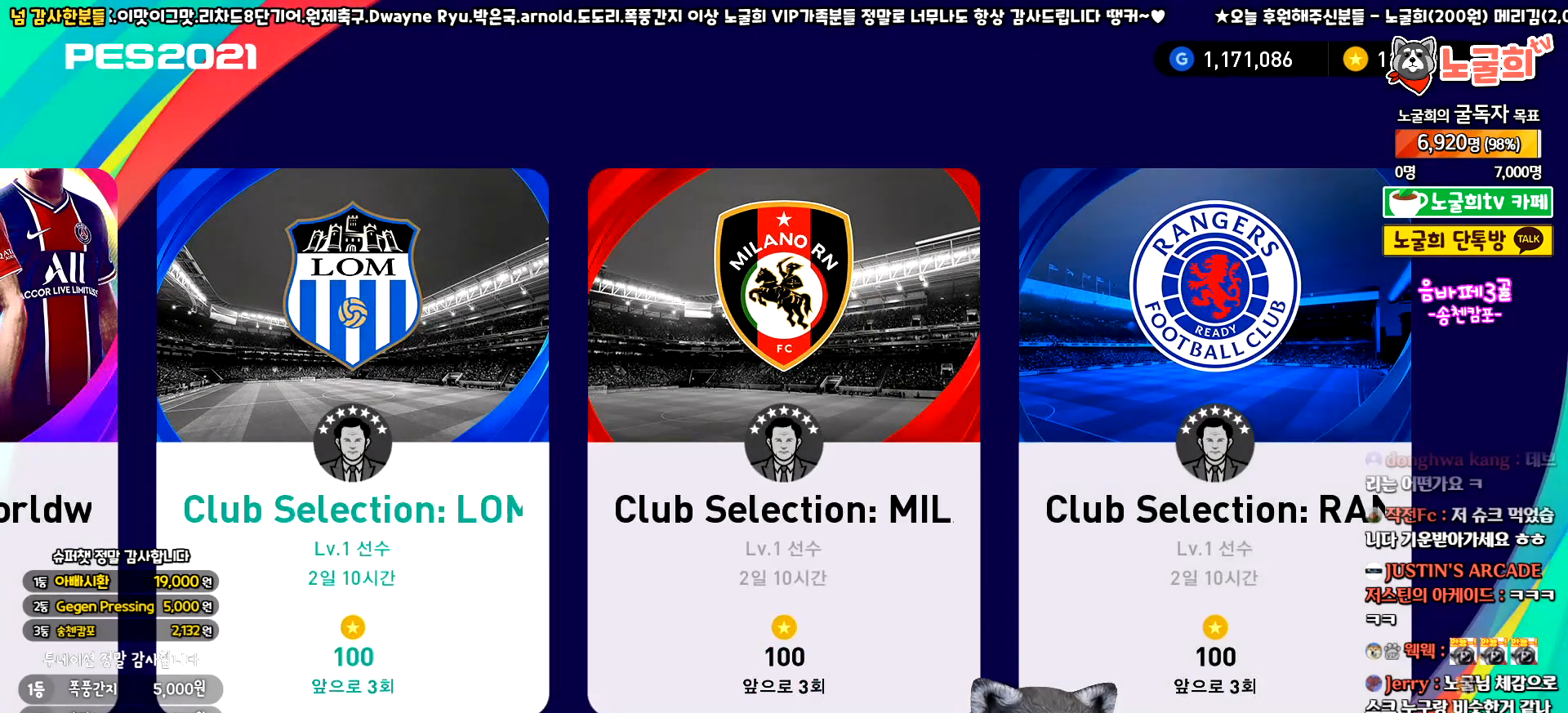
{"buttons": [], "left_stick": "center", "events": [[83, "CIRCLE", "down"], [200, "CIRCLE", "up"]]}
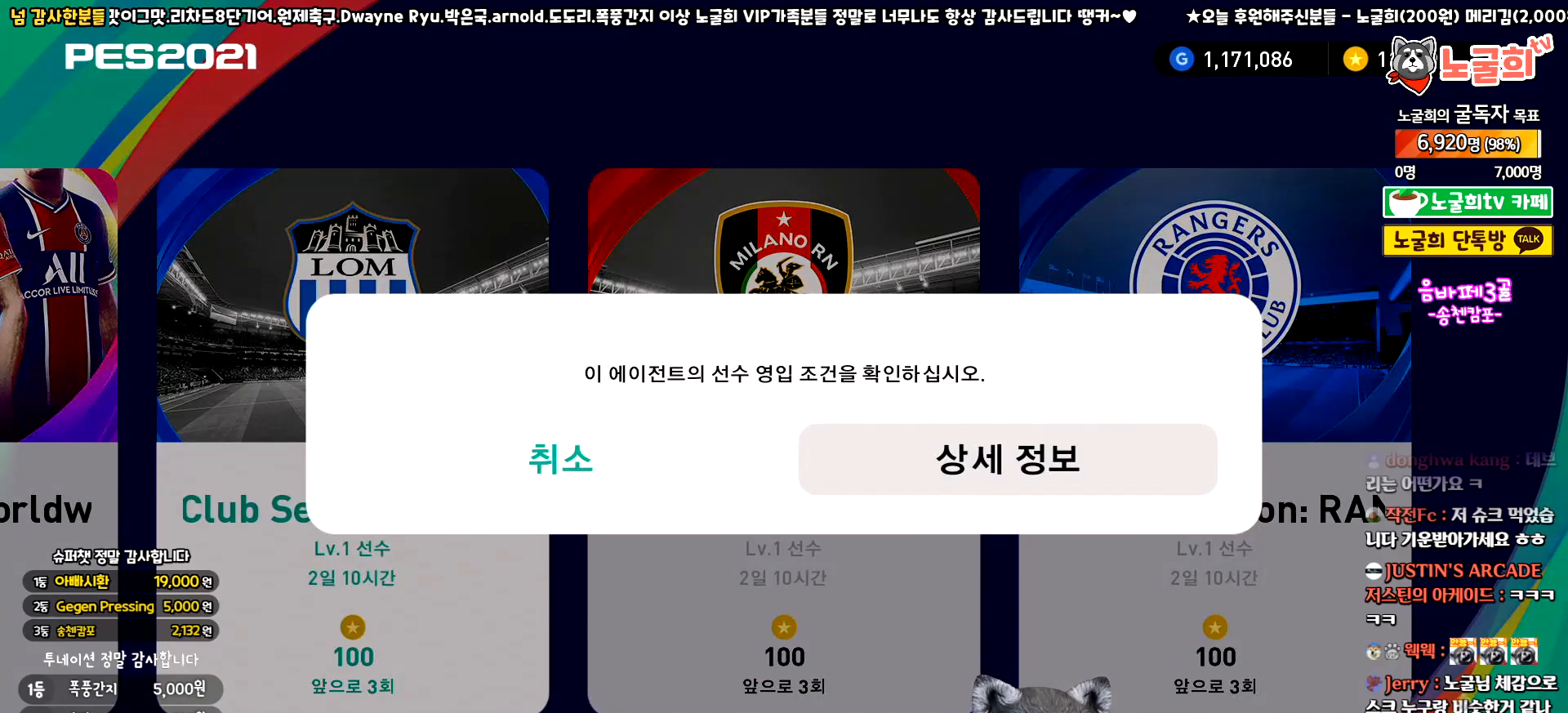
{"buttons": [], "left_stick": "center", "events": [[83, "CROSS", "down"], [150, "CROSS", "up"], [383, "DPAD_RIGHT", "down"], [450, "DPAD_RIGHT", "up"]]}